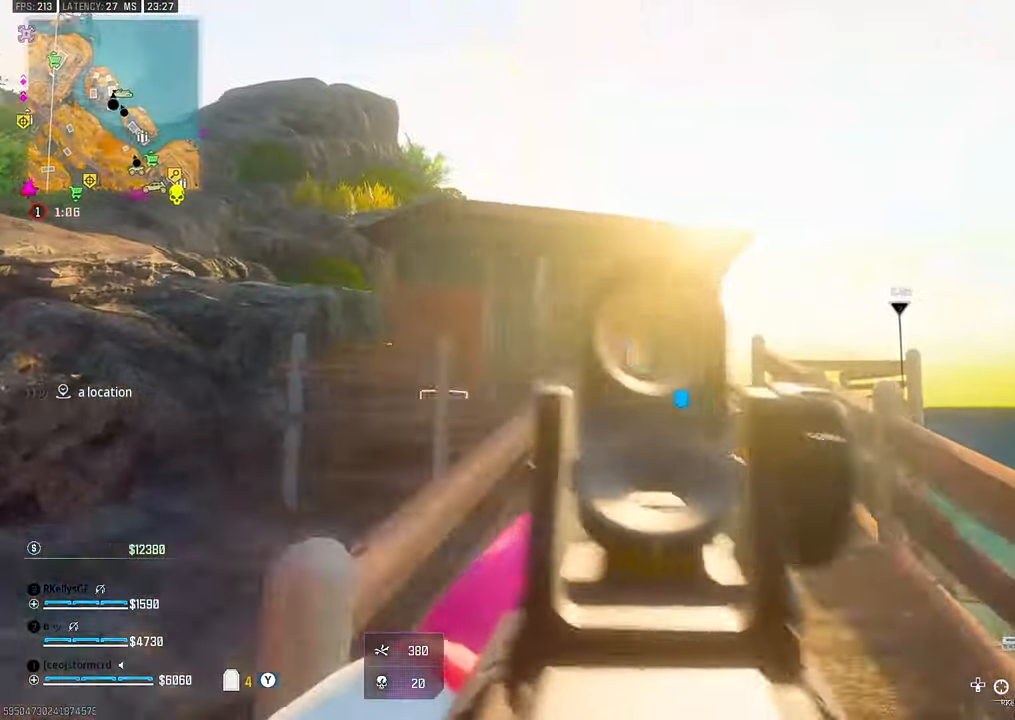
Gameplay with a controller (PlayStation layout); each line is a JSON object with the inputs held at the frame after it. "events" lists button and stick changes between this image and that frame as [ms after this image, input, new state], when the widget could be followed in between. Not read: L1 other_buttons.
{"buttons": [], "left_stick": "up", "right_stick": "center"}
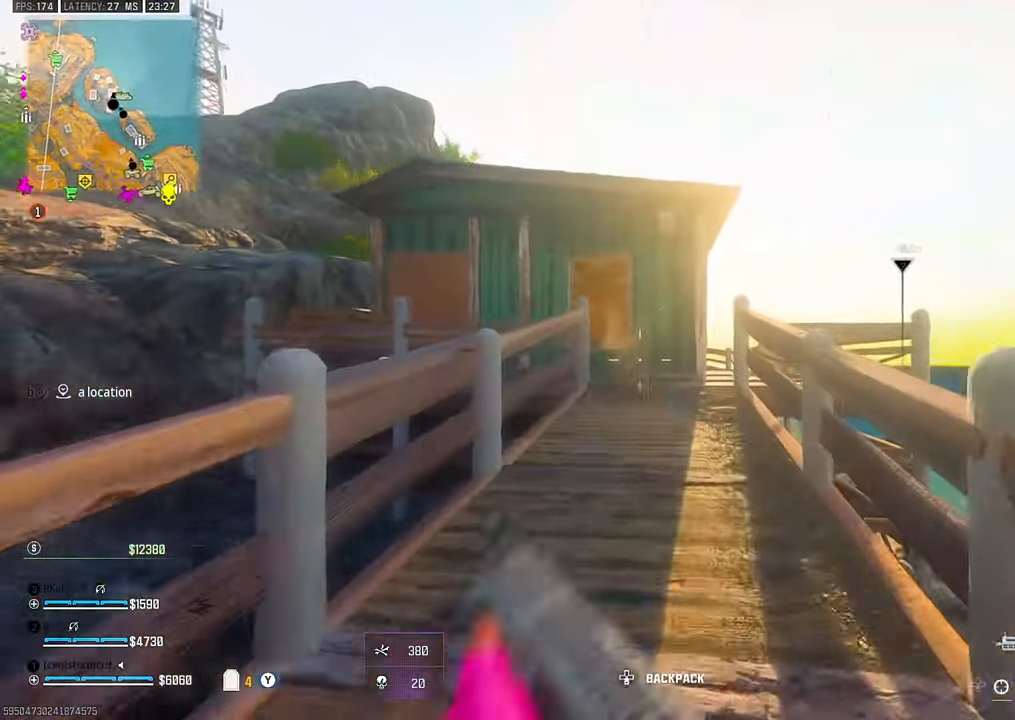
{"buttons": [], "left_stick": "up", "right_stick": "center"}
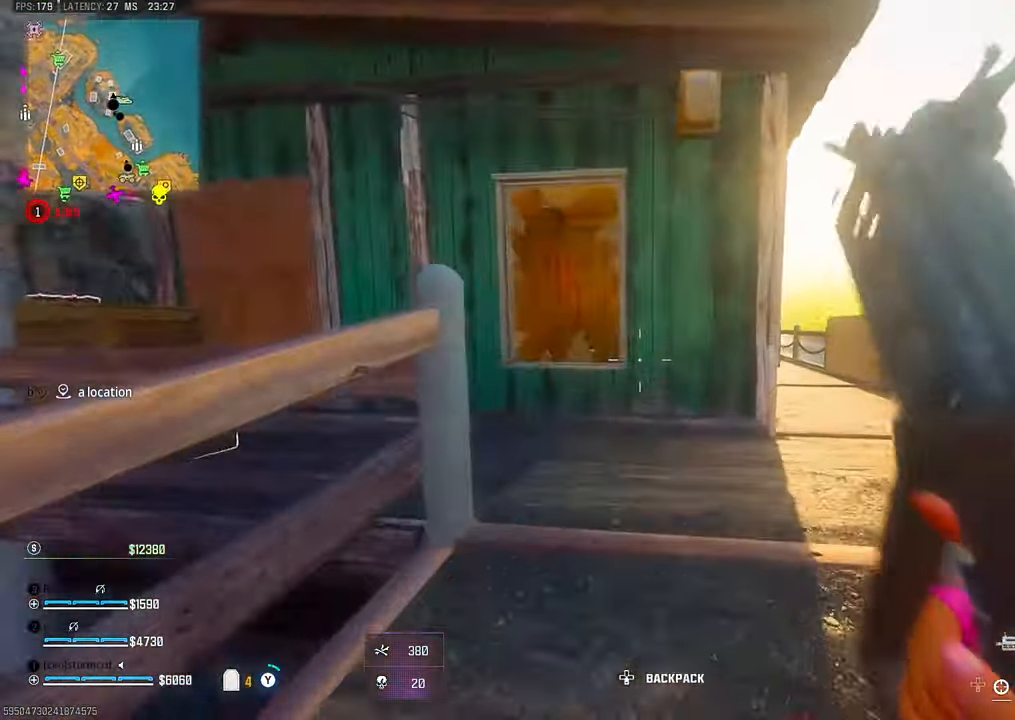
{"buttons": [], "left_stick": "right", "right_stick": "center", "events": [[17, "right_stick", "right"], [150, "right_stick", "center"], [200, "right_stick", "left"], [317, "CIRCLE", "down"], [384, "right_stick", "center"], [417, "CIRCLE", "up"], [450, "left_stick", "right"]]}
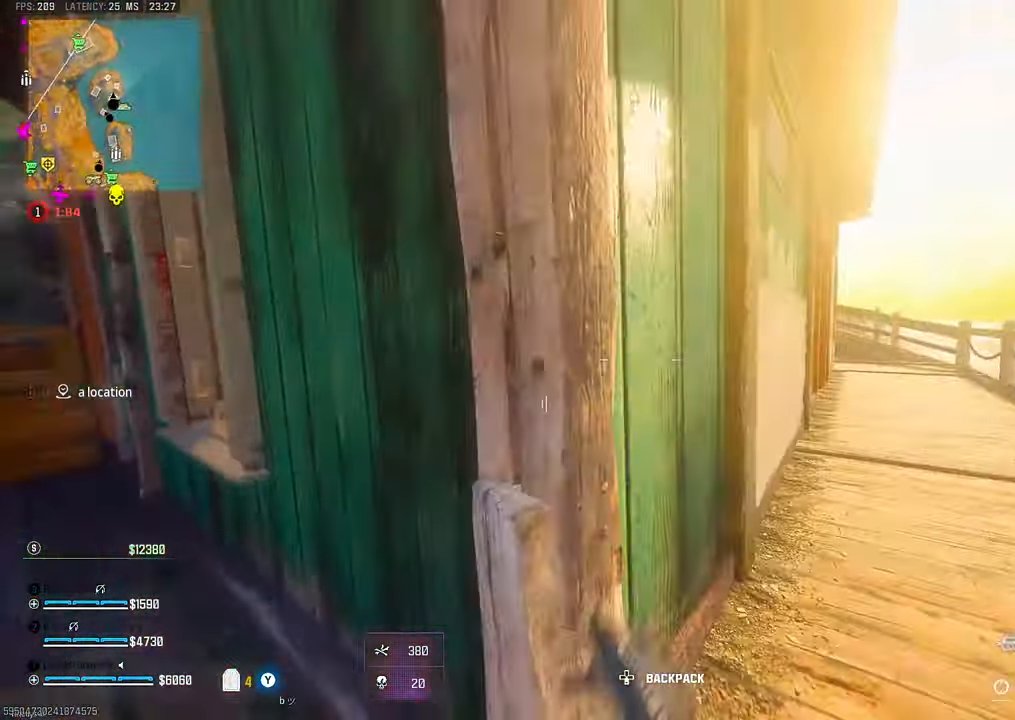
{"buttons": ["TRIANGLE"], "left_stick": "right", "right_stick": "center", "events": [[67, "CROSS", "down"], [134, "CROSS", "up"], [267, "TRIANGLE", "down"], [367, "TRIANGLE", "up"], [400, "right_stick", "left"], [467, "right_stick", "center"], [500, "TRIANGLE", "down"]]}
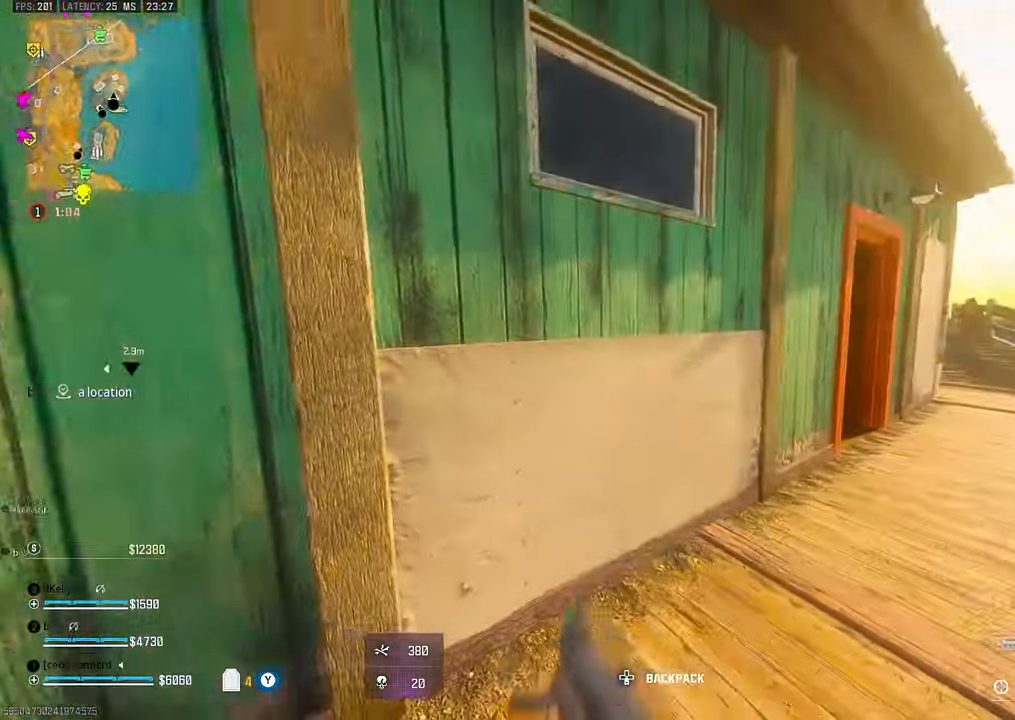
{"buttons": [], "left_stick": "up", "right_stick": "center", "events": [[34, "TRIANGLE", "up"], [67, "TRIANGLE", "down"], [67, "right_stick", "right"], [100, "TRIANGLE", "up"], [100, "left_stick", "up"], [200, "right_stick", "center"], [250, "TRIANGLE", "down"], [300, "left_stick", "up-right"], [367, "TRIANGLE", "up"], [484, "left_stick", "up"]]}
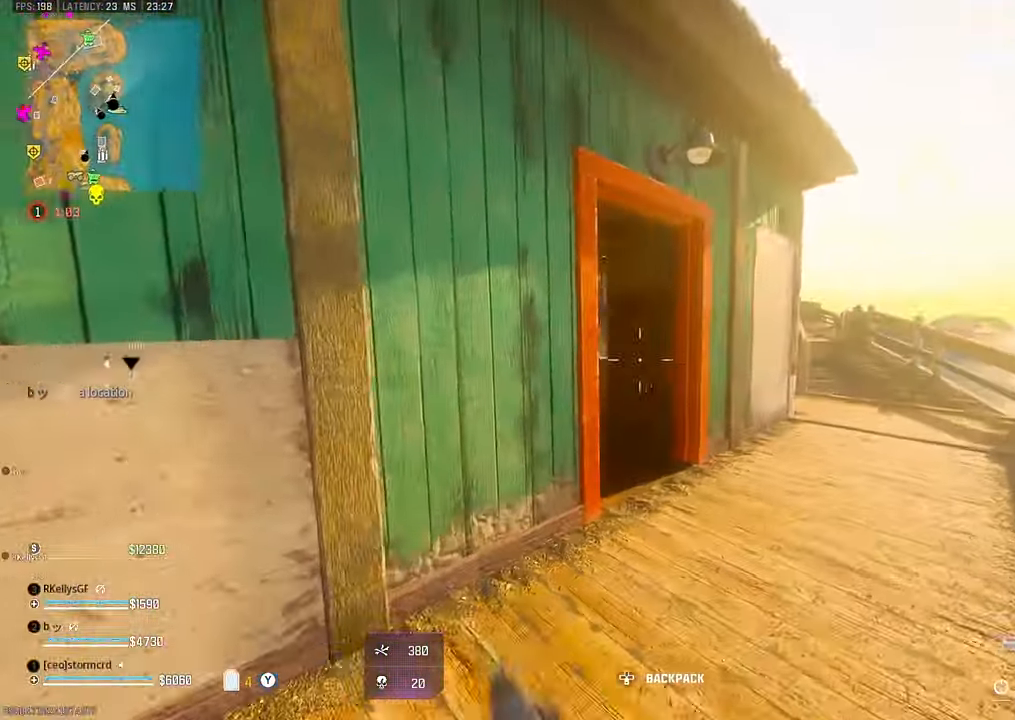
{"buttons": [], "left_stick": "center", "right_stick": "right"}